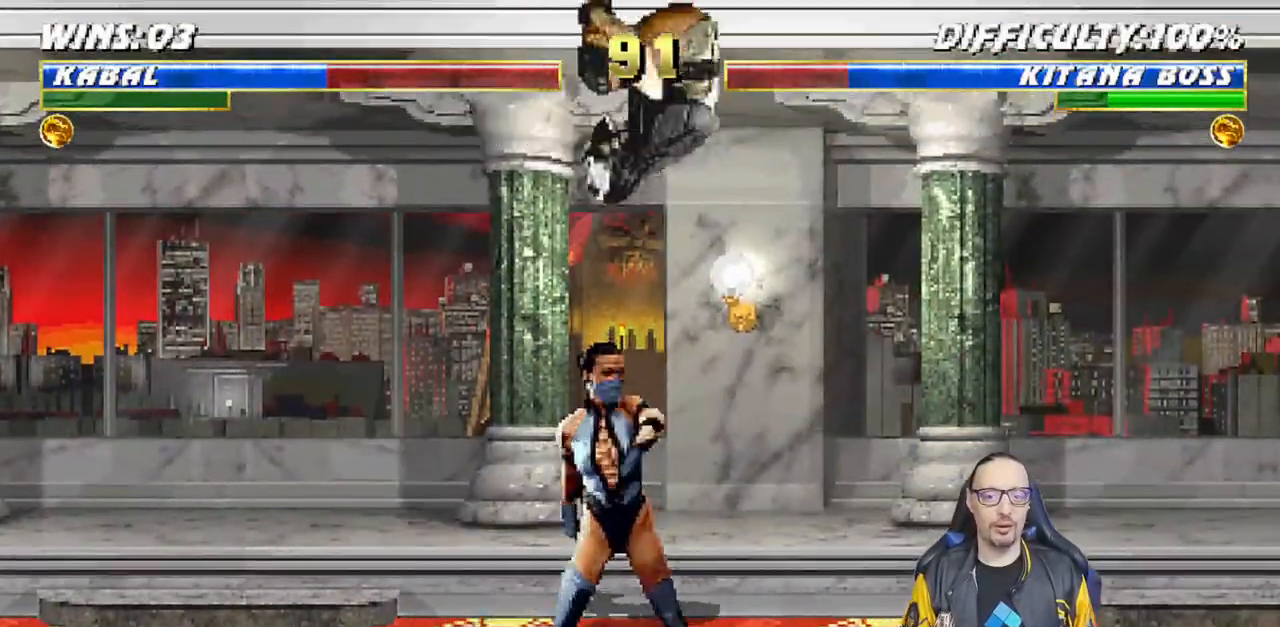
Gameplay with a controller (PlayStation layout); each line is a JSON object with the inputs held at the frame after it (dt_ms = milliseconds from this image to that frame). "events" lists button and stick changes between this image and that frame as [ms after this image, input, new state], when the widget could be followed in between.
{"dt_ms": 500, "buttons": ["SQUARE", "L1", "DPAD_DOWN"], "left_stick": "center", "right_stick": "center"}
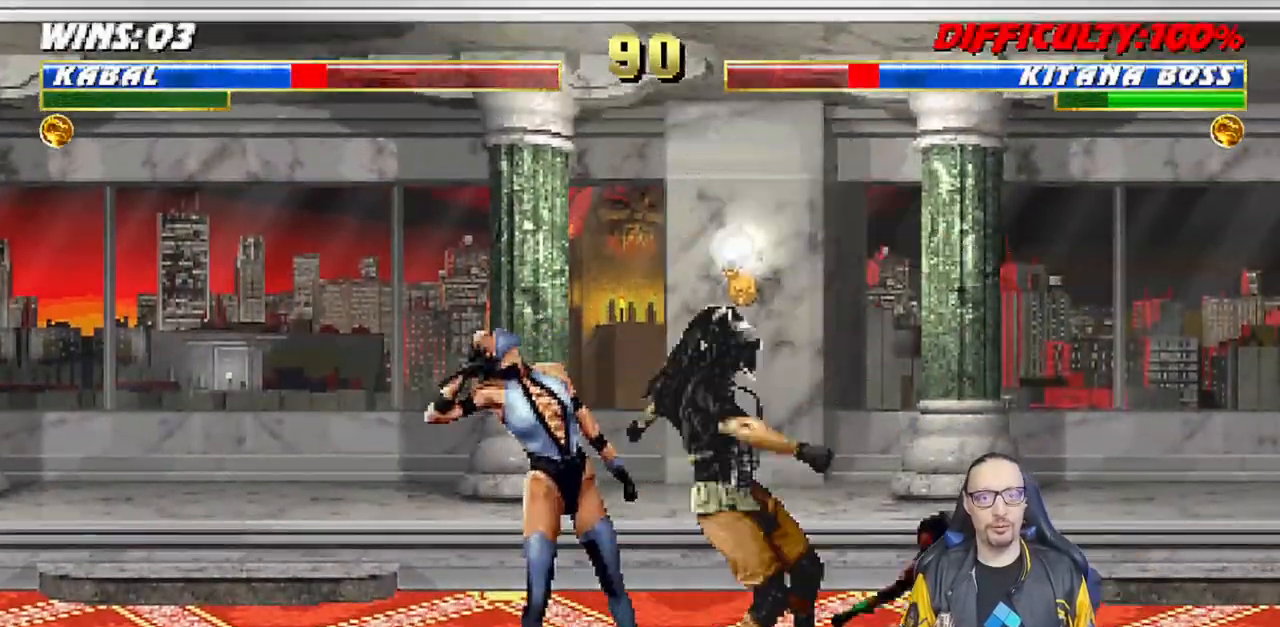
{"dt_ms": 500, "buttons": ["L1", "R1", "DPAD_DOWN", "DPAD_RIGHT"], "left_stick": "center", "right_stick": "center", "events": [[17, "SQUARE", "up"], [83, "SQUARE", "down"], [183, "SQUARE", "up"], [283, "R1", "down"], [400, "DPAD_RIGHT", "down"]]}
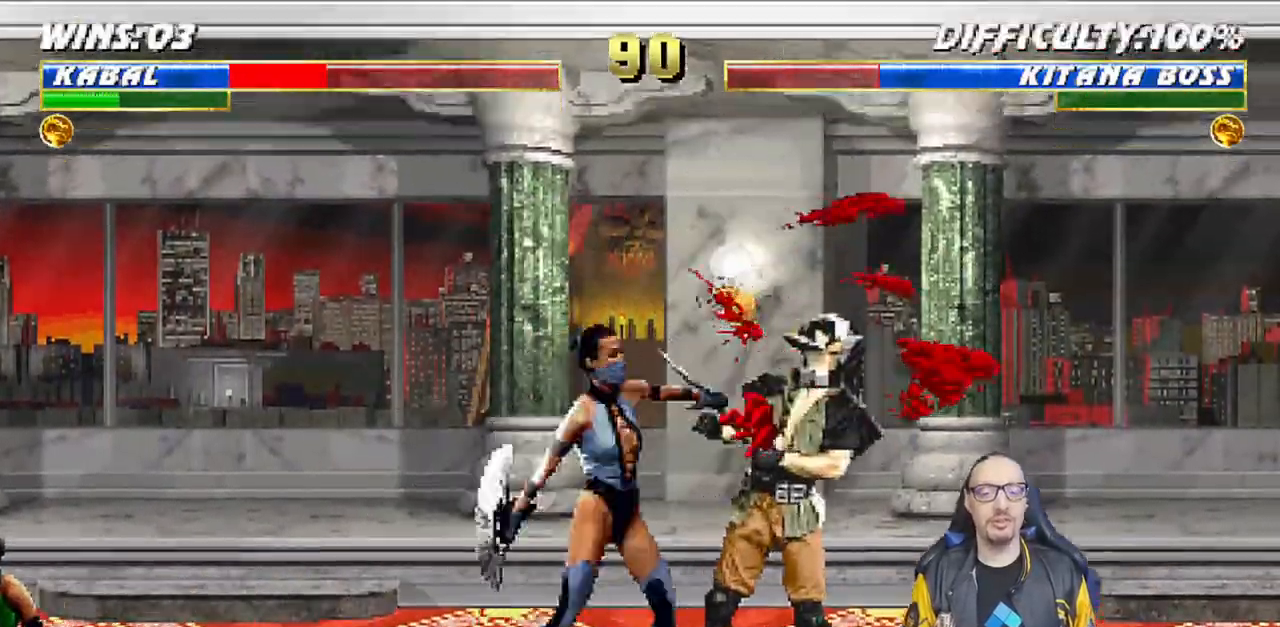
{"dt_ms": 500, "buttons": [], "left_stick": "center", "right_stick": "center"}
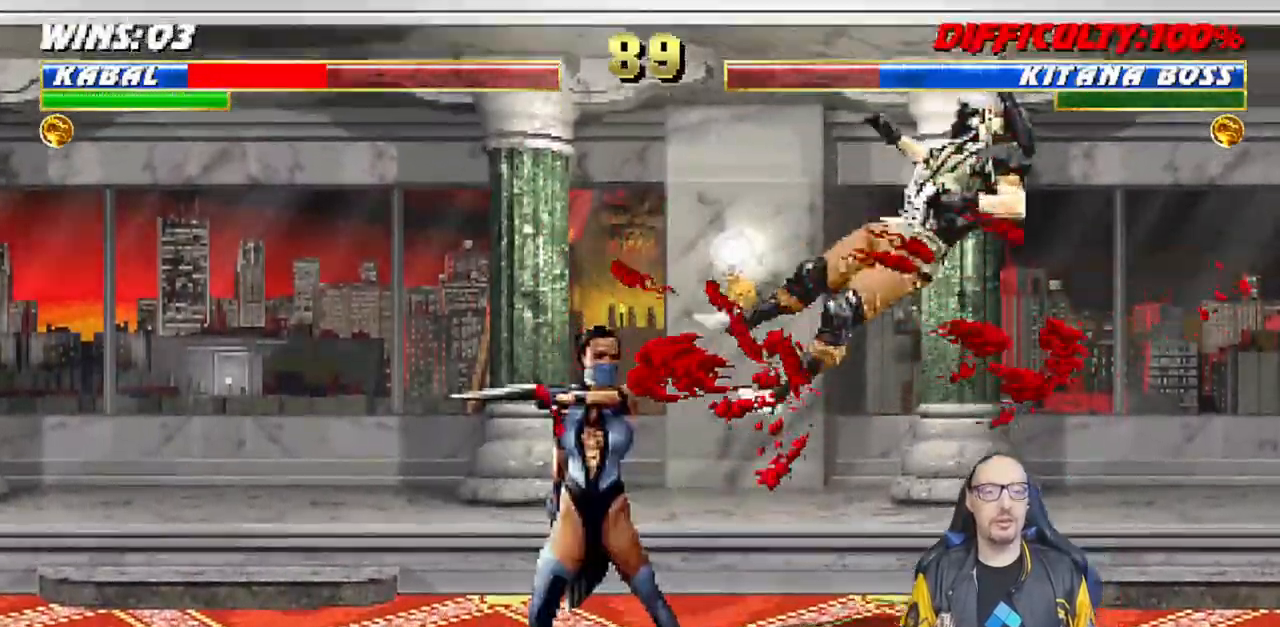
{"dt_ms": 500, "buttons": ["L1", "R1", "DPAD_DOWN", "DPAD_RIGHT"], "left_stick": "center", "right_stick": "center"}
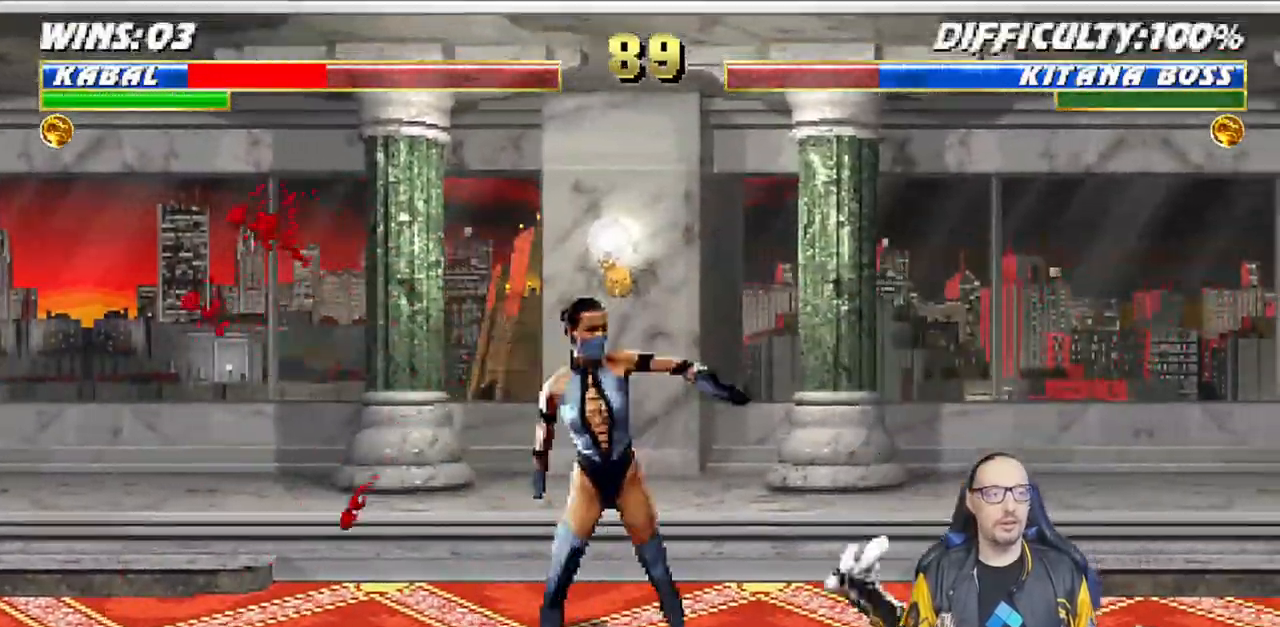
{"dt_ms": 500, "buttons": ["L1", "R1", "DPAD_DOWN", "DPAD_RIGHT"], "left_stick": "center", "right_stick": "center", "events": []}
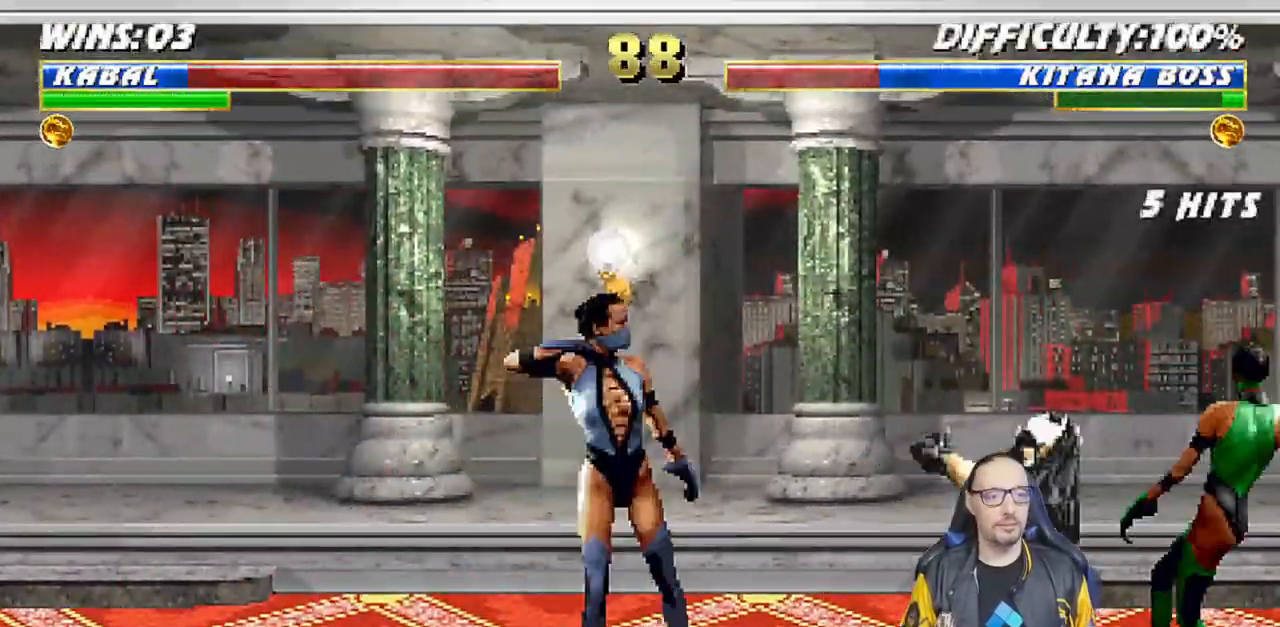
{"dt_ms": 1000, "buttons": ["L1", "DPAD_RIGHT"], "left_stick": "center", "right_stick": "center"}
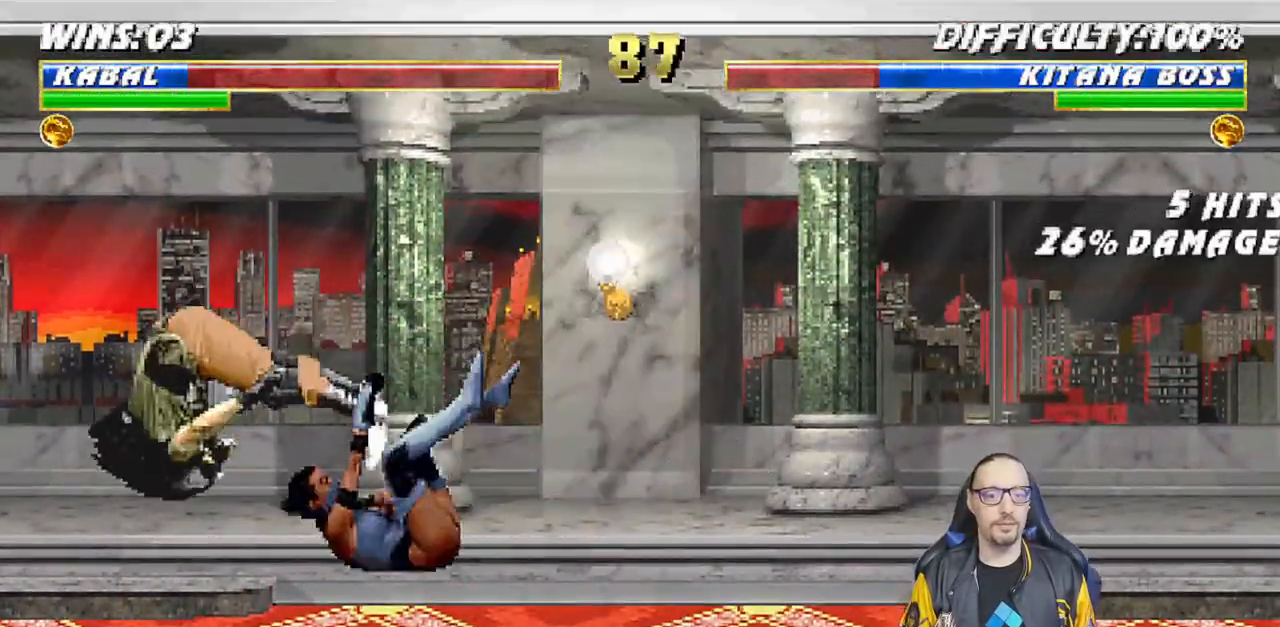
{"dt_ms": 500, "buttons": ["L1", "DPAD_UP", "DPAD_RIGHT"], "left_stick": "center", "right_stick": "center", "events": [[17, "DPAD_DOWN", "down"], [17, "DPAD_RIGHT", "up"], [33, "DPAD_DOWN", "up"], [50, "L1", "up"], [83, "R1", "down"], [100, "DPAD_DOWN", "down"], [133, "L1", "down"], [300, "DPAD_DOWN", "up"], [333, "L1", "up"], [367, "R1", "up"], [500, "DPAD_RIGHT", "down"], [500, "DPAD_UP", "down"], [500, "L1", "down"]]}
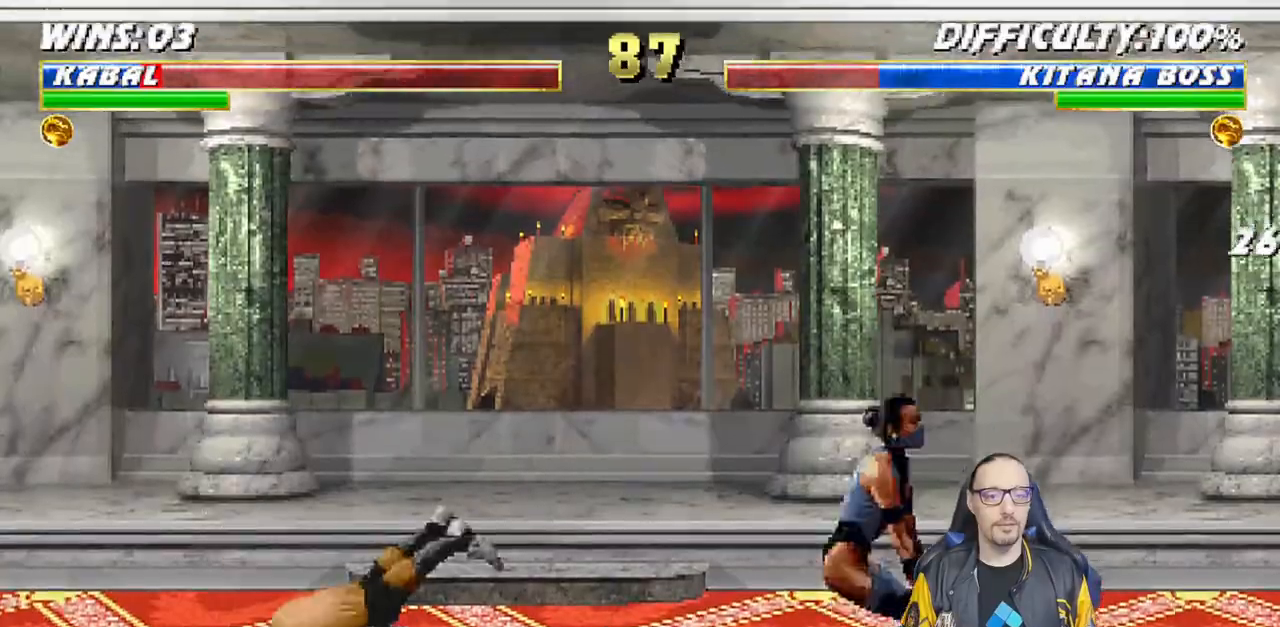
{"dt_ms": 500, "buttons": ["TRIANGLE"], "left_stick": "center", "right_stick": "center", "events": [[283, "TRIANGLE", "down"], [333, "DPAD_UP", "up"], [350, "DPAD_RIGHT", "up"], [367, "L1", "up"], [367, "TRIANGLE", "up"], [417, "TRIANGLE", "down"]]}
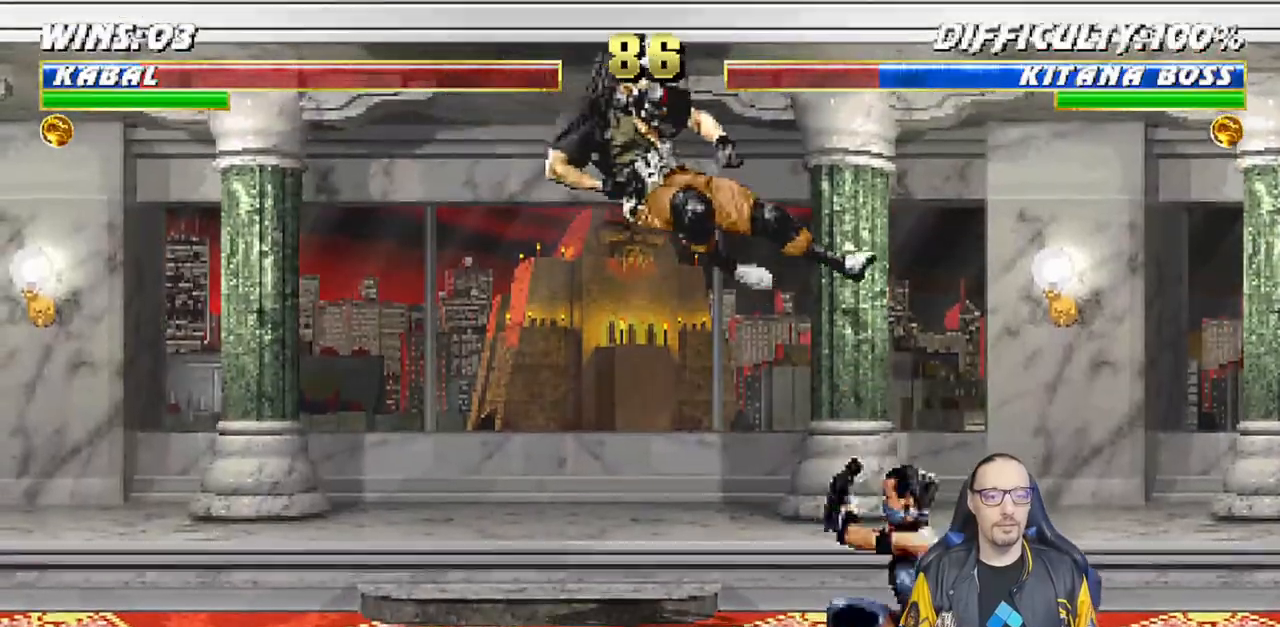
{"dt_ms": 500, "buttons": ["CIRCLE"], "left_stick": "center", "right_stick": "center", "events": [[83, "DPAD_LEFT", "down"], [83, "TRIANGLE", "up"], [200, "DPAD_LEFT", "up"], [200, "DPAD_RIGHT", "down"], [283, "CIRCLE", "down"], [300, "DPAD_RIGHT", "up"], [367, "CIRCLE", "up"], [417, "CIRCLE", "down"]]}
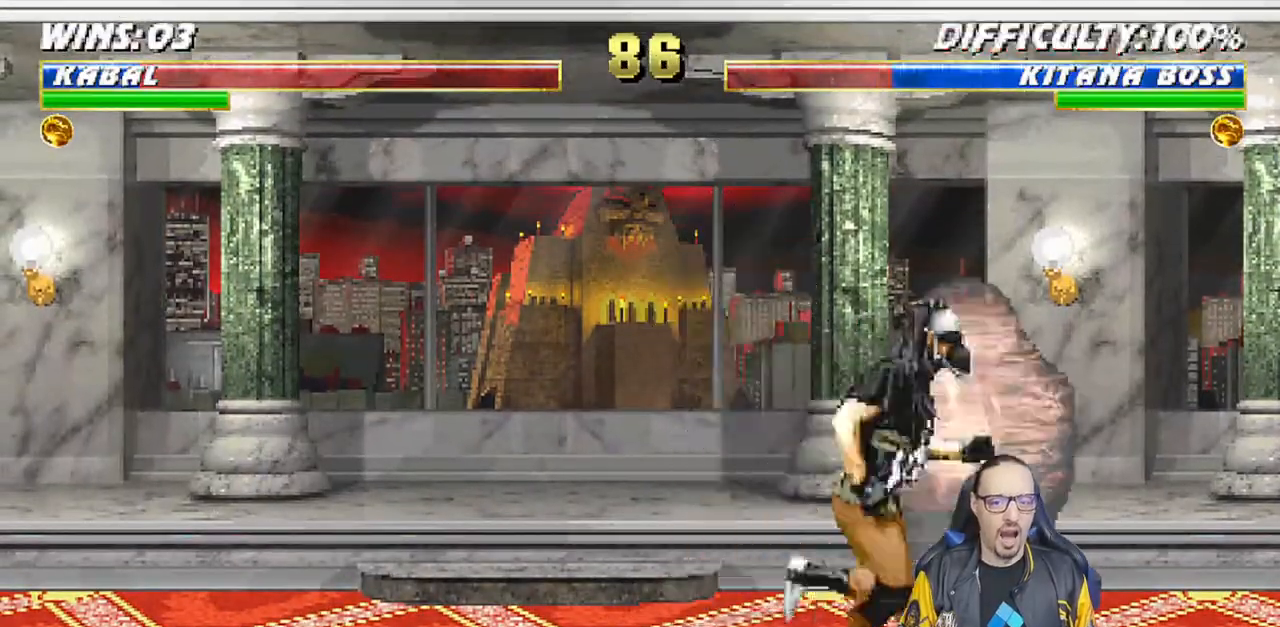
{"dt_ms": 500, "buttons": ["L1", "DPAD_LEFT"], "left_stick": "center", "right_stick": "center", "events": [[117, "CIRCLE", "up"], [167, "R1", "down"], [283, "R1", "up"], [450, "DPAD_LEFT", "down"], [450, "L1", "down"]]}
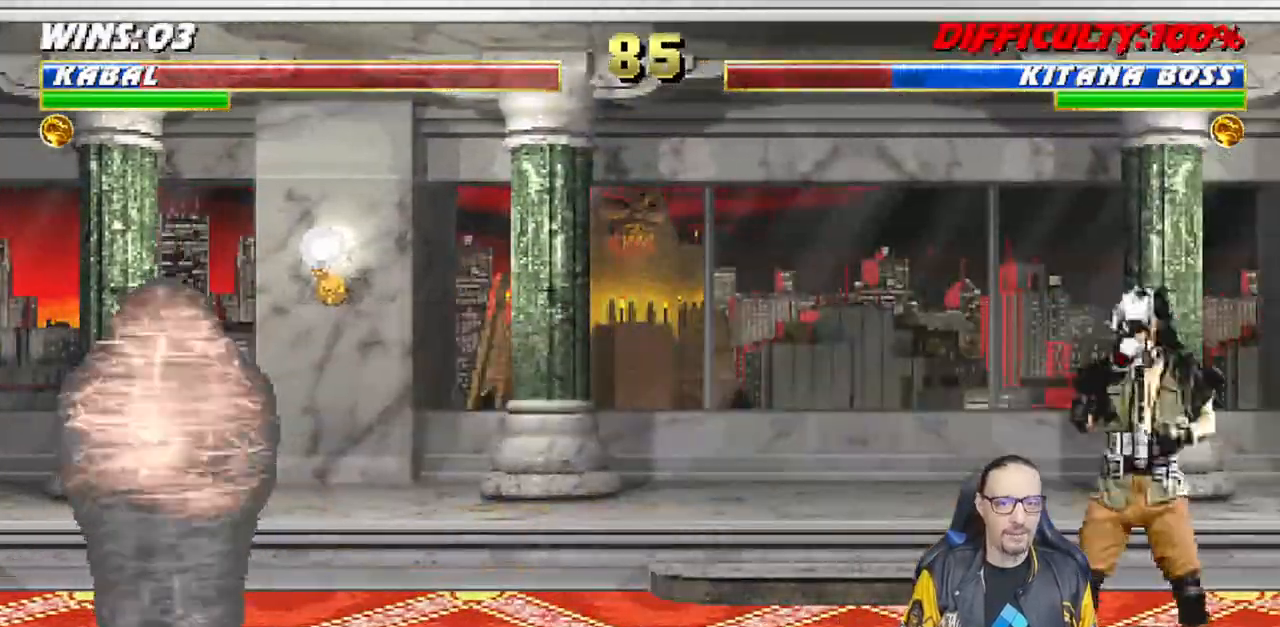
{"dt_ms": 500, "buttons": ["L1"], "left_stick": "center", "right_stick": "center", "events": [[250, "DPAD_UP", "down"], [350, "DPAD_LEFT", "up"], [417, "DPAD_UP", "up"]]}
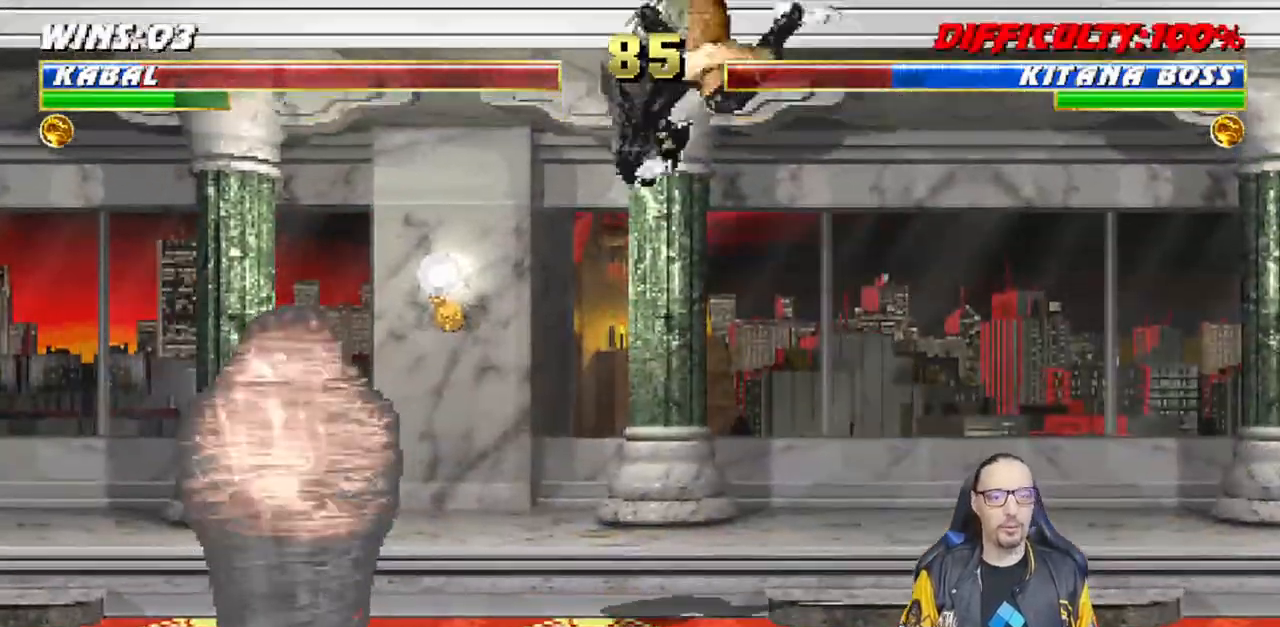
{"dt_ms": 500, "buttons": ["L1", "DPAD_DOWN"], "left_stick": "center", "right_stick": "center", "events": [[50, "DPAD_DOWN", "down"], [183, "SQUARE", "down"], [267, "SQUARE", "up"], [367, "SQUARE", "down"], [450, "SQUARE", "up"]]}
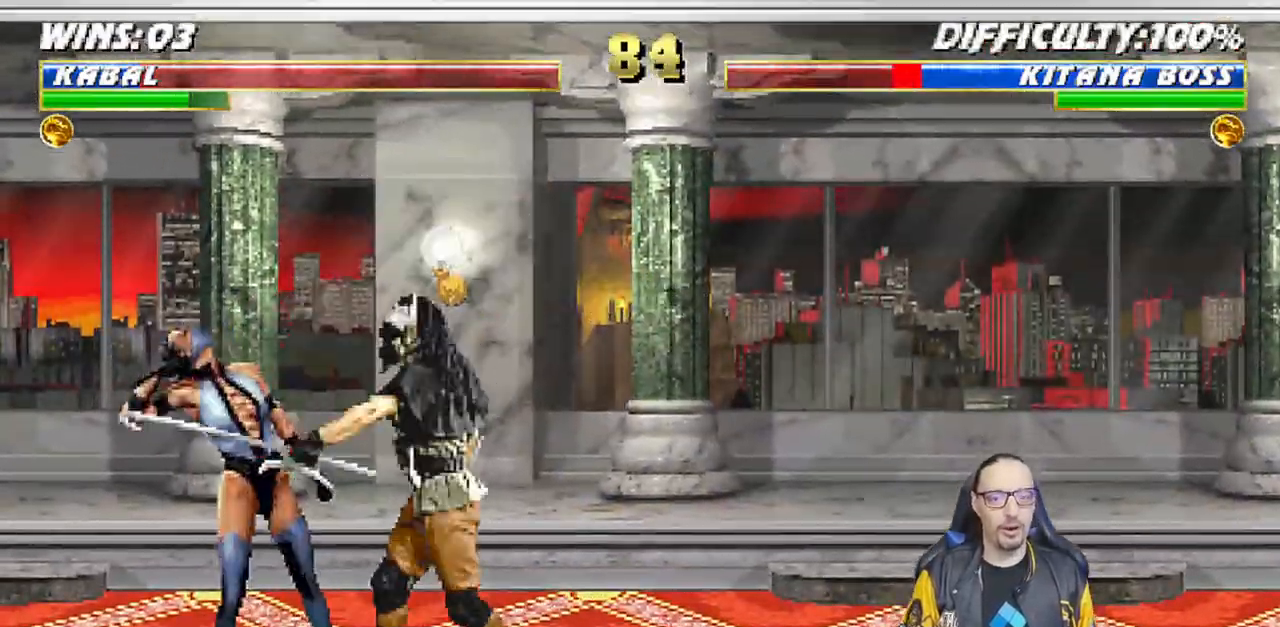
{"dt_ms": 500, "buttons": ["SQUARE", "L1", "DPAD_DOWN"], "left_stick": "center", "right_stick": "center", "events": [[33, "SQUARE", "down"], [117, "SQUARE", "up"], [150, "right_stick", "down"], [183, "SQUARE", "down"], [217, "right_stick", "center"], [267, "SQUARE", "up"], [350, "SQUARE", "down"], [367, "right_stick", "down"], [417, "SQUARE", "up"], [417, "right_stick", "center"], [483, "SQUARE", "down"]]}
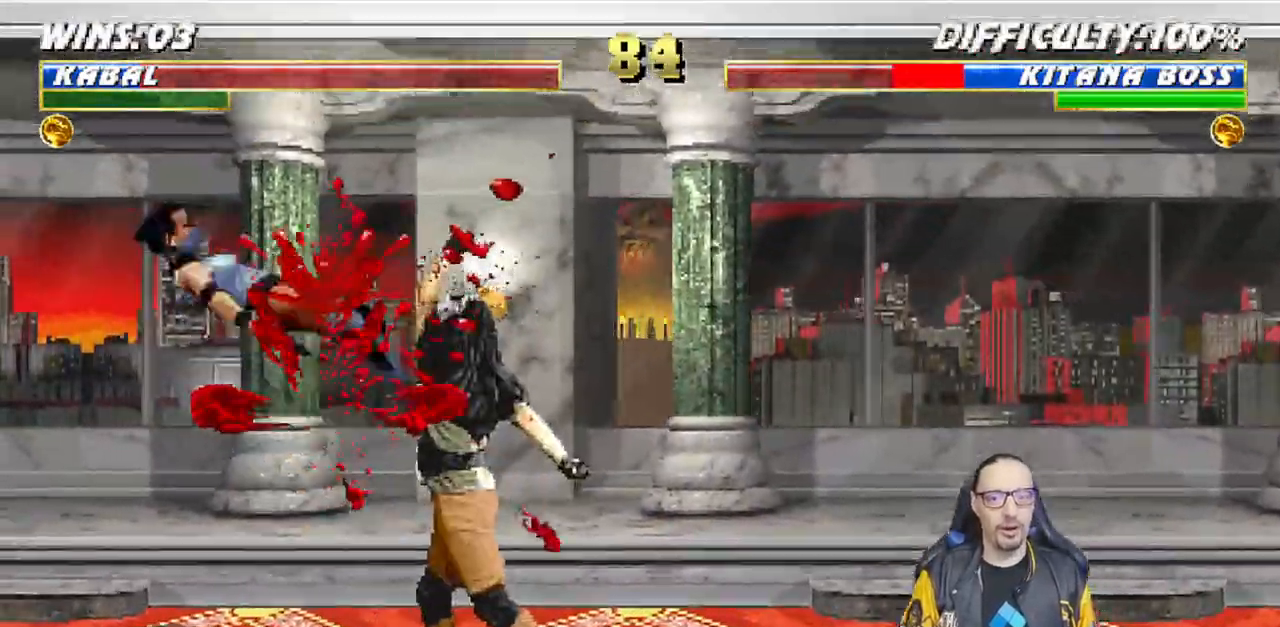
{"dt_ms": 500, "buttons": ["SQUARE"], "left_stick": "center", "right_stick": "center"}